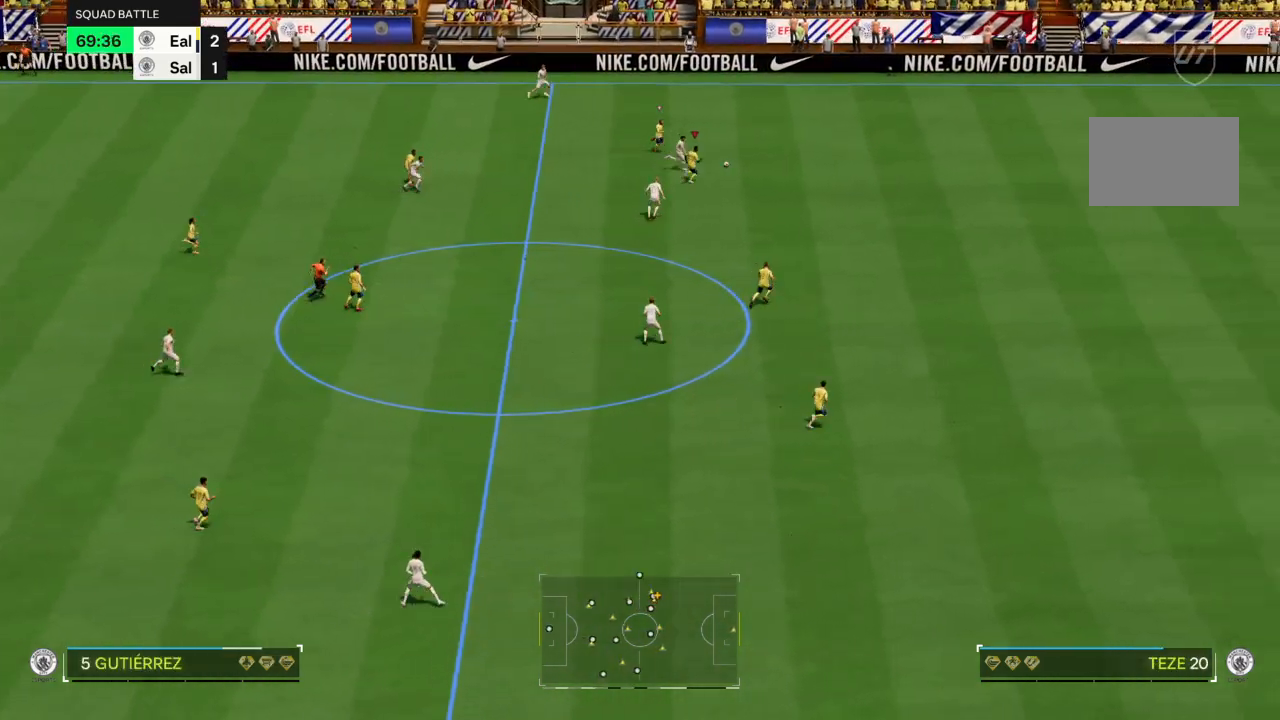
Gameplay with a controller (PlayStation layout); each line is a JSON object with the inputs held at the frame after it. "events" lists button and stick changes between this image and that frame as [ms after this image, input, new state], when the widget could be followed in between. Not read: L3 R3.
{"buttons": ["CROSS", "R2"], "left_stick": "up-right", "right_stick": "center", "events": [[166, "CROSS", "down"]]}
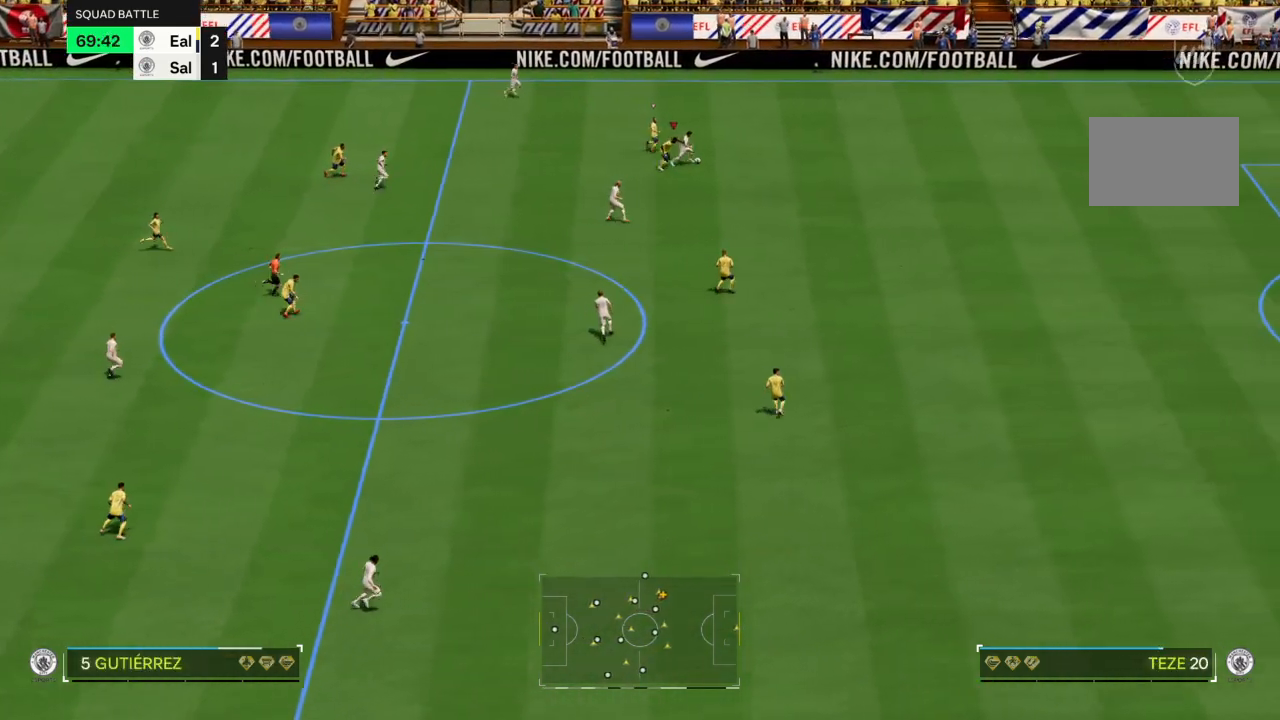
{"buttons": ["CROSS", "R2"], "left_stick": "right", "right_stick": "center", "events": [[200, "left_stick", "right"]]}
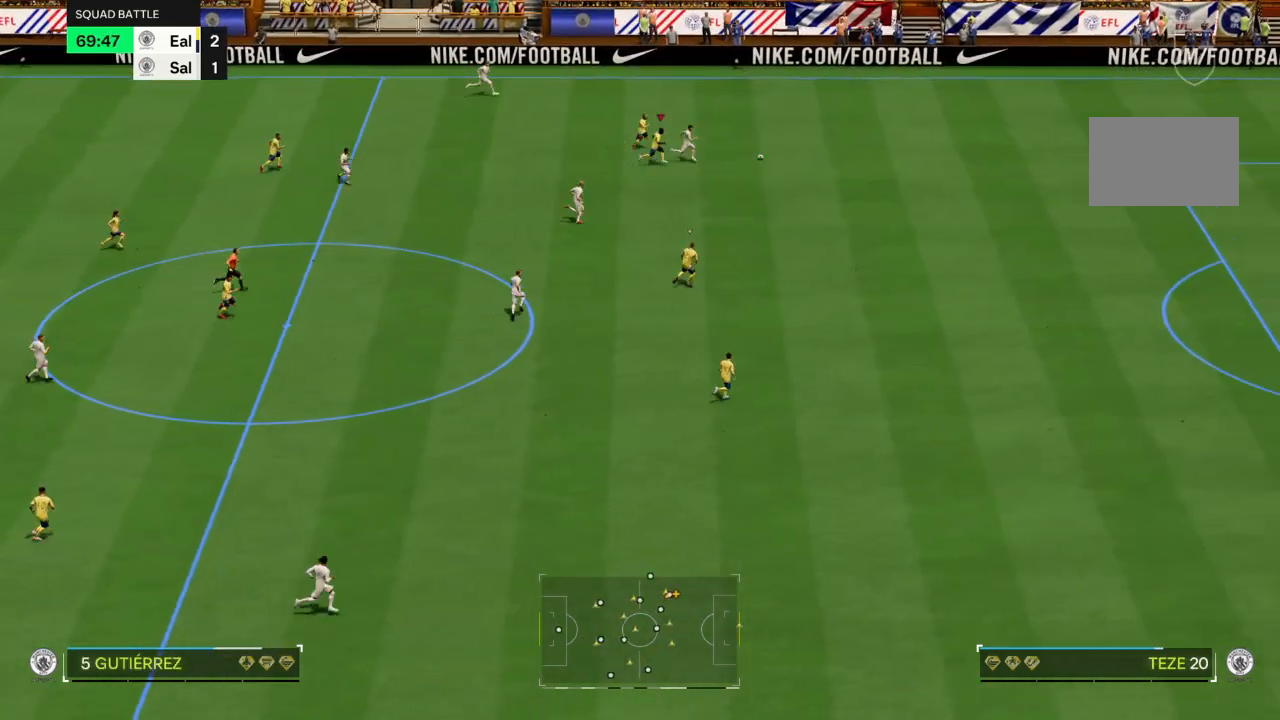
{"buttons": ["CROSS", "R2"], "left_stick": "right", "right_stick": "center", "events": []}
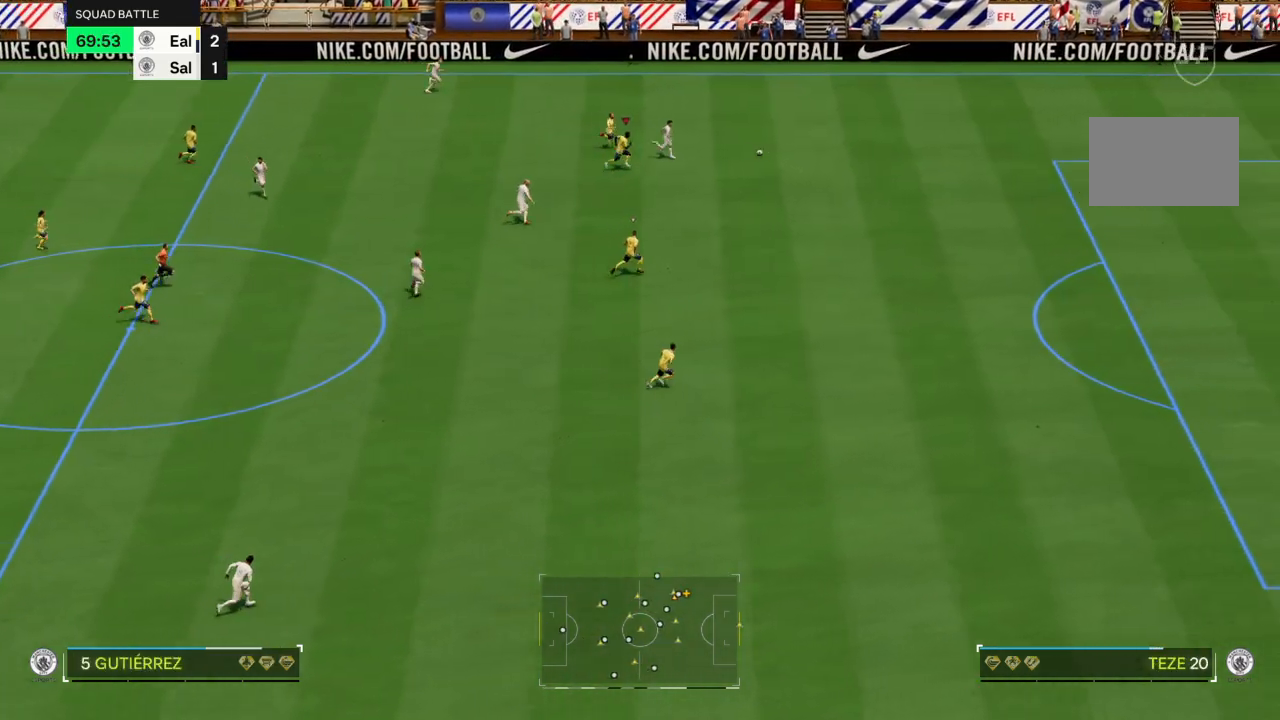
{"buttons": ["R2"], "left_stick": "right", "right_stick": "center", "events": [[401, "CROSS", "up"]]}
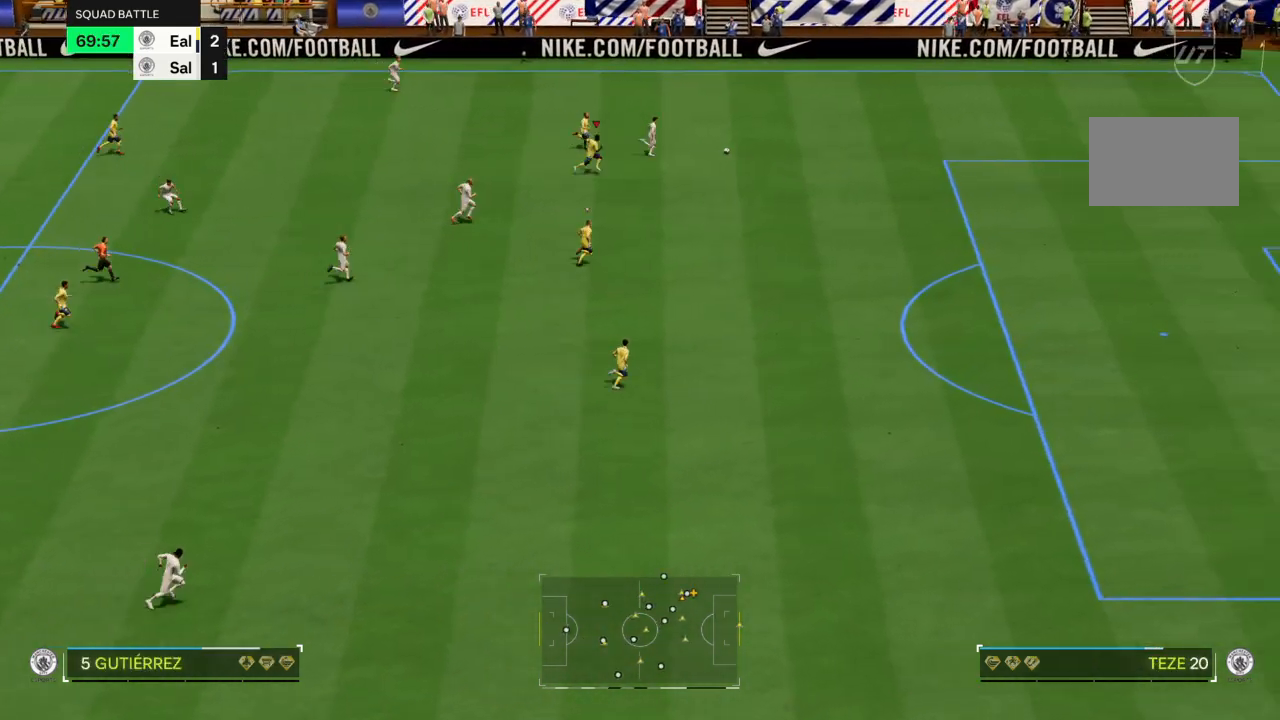
{"buttons": ["R2"], "left_stick": "right", "right_stick": "center", "events": []}
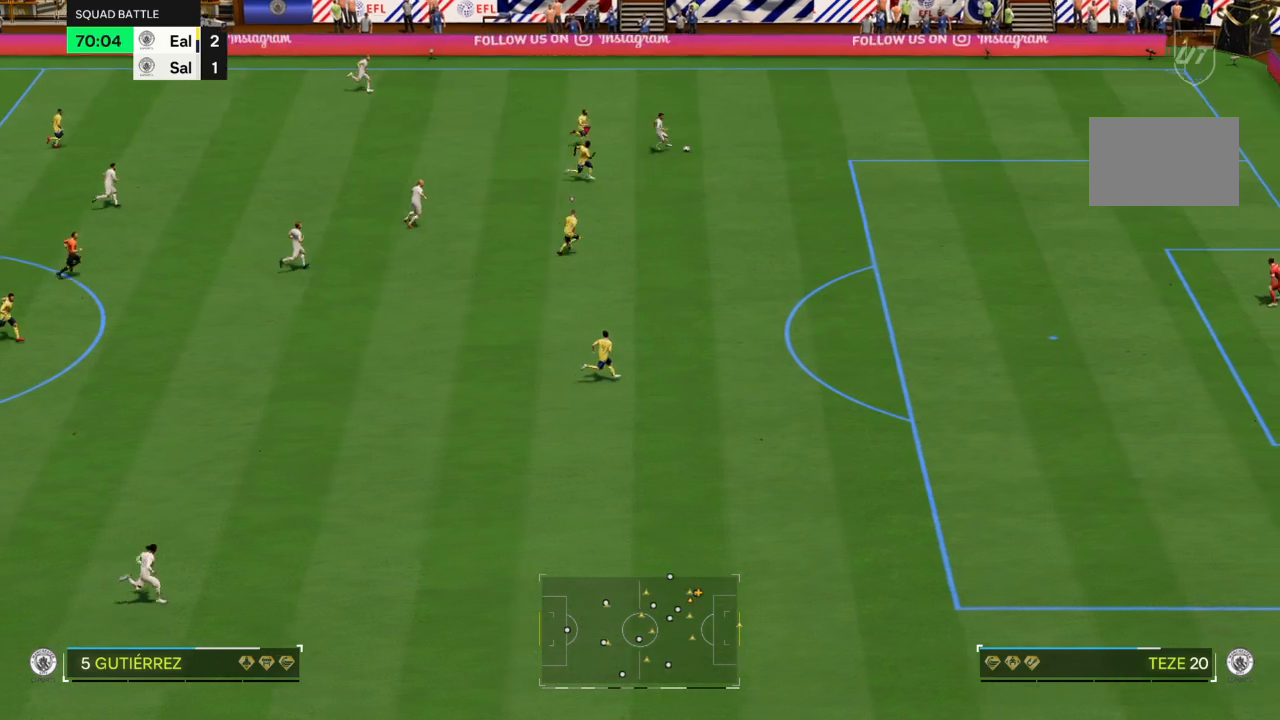
{"buttons": ["R2"], "left_stick": "right", "right_stick": "center", "events": []}
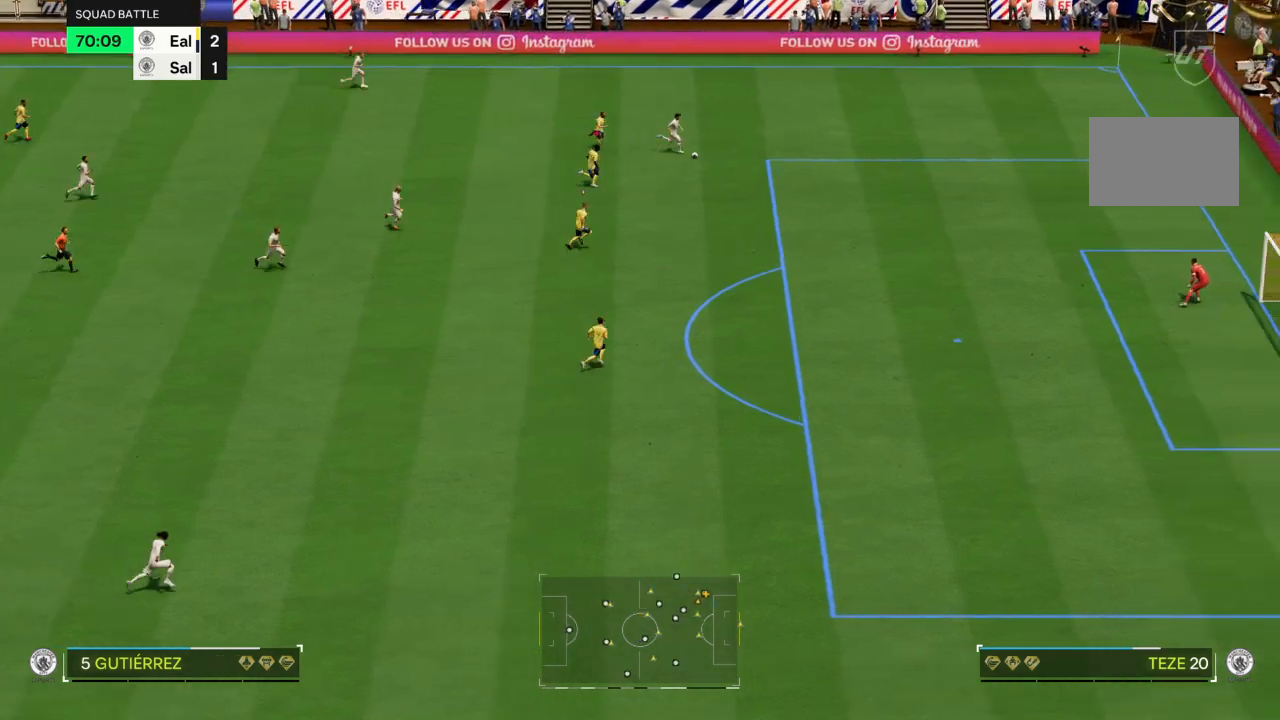
{"buttons": ["R2"], "left_stick": "right", "right_stick": "center", "events": []}
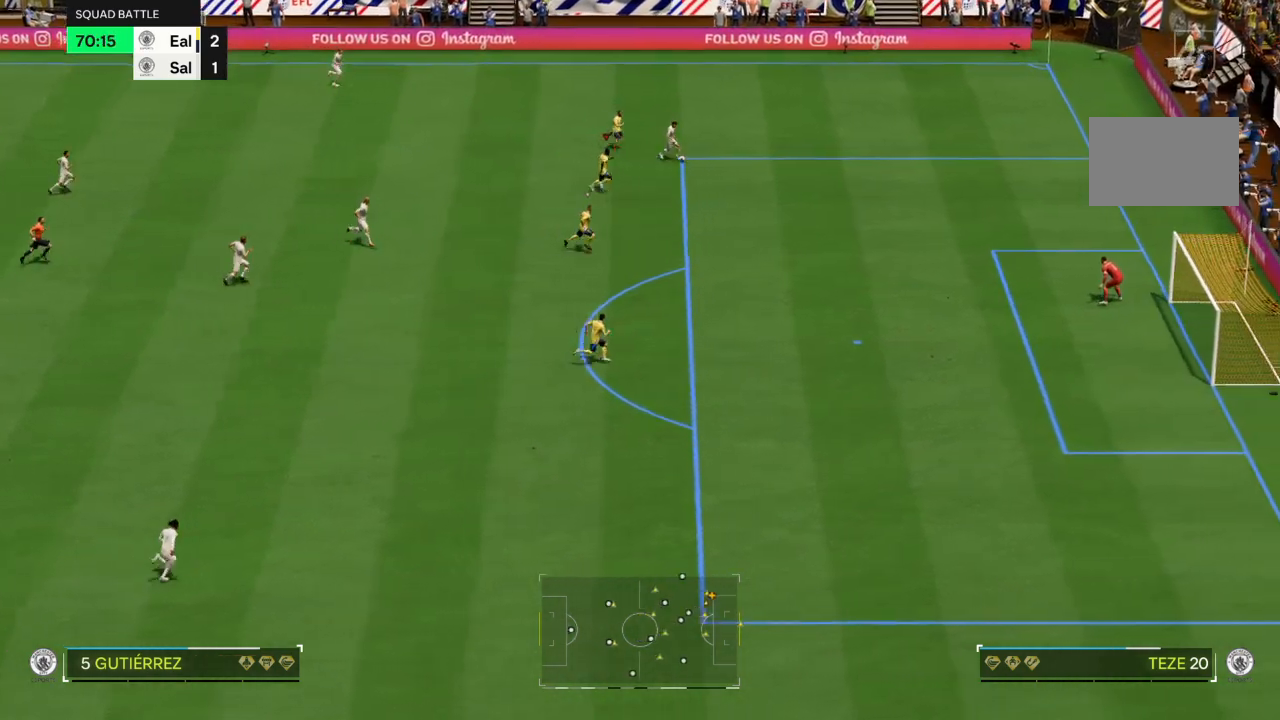
{"buttons": ["R2"], "left_stick": "right", "right_stick": "center", "events": []}
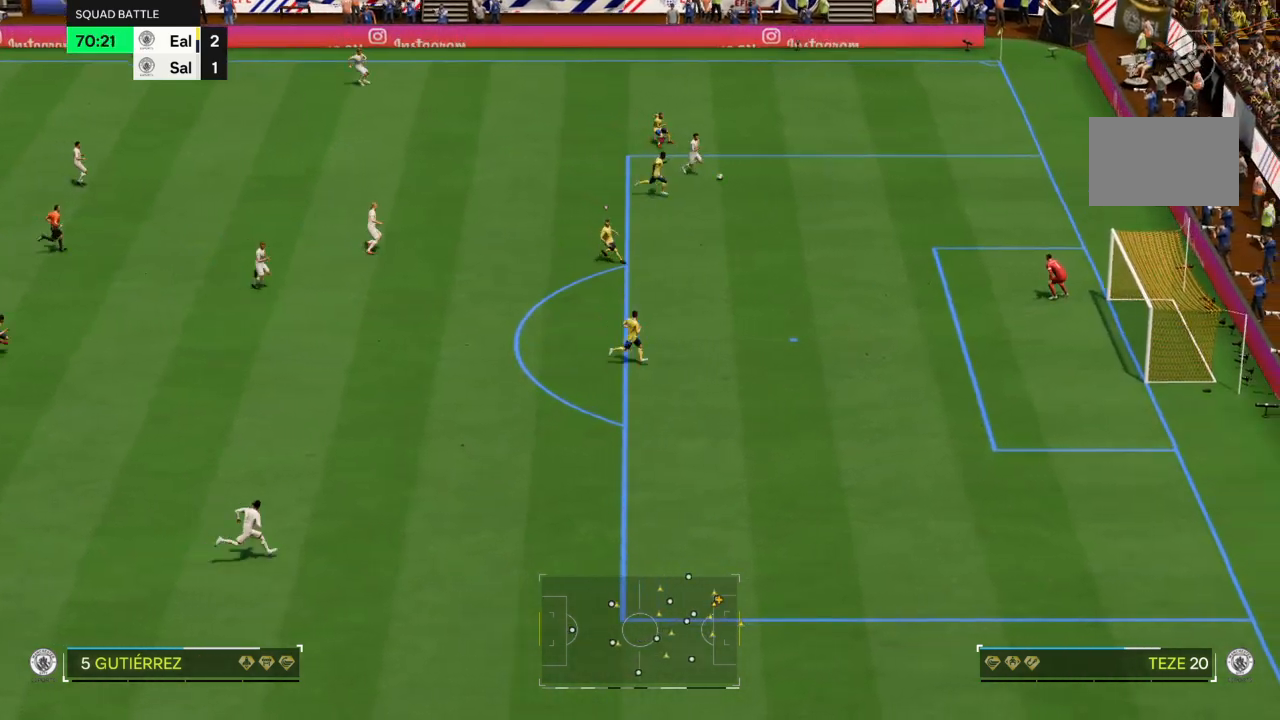
{"buttons": ["R2"], "left_stick": "right", "right_stick": "center", "events": [[300, "SQUARE", "down"], [500, "SQUARE", "up"]]}